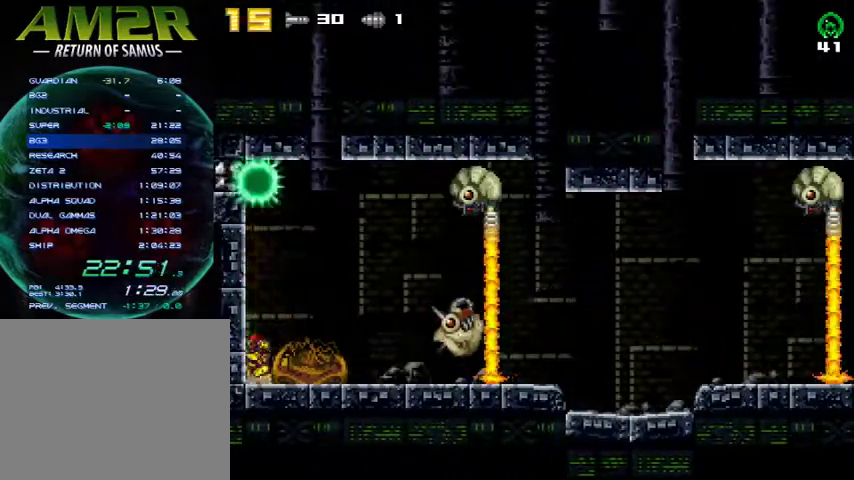
Gameplay with a controller (PlayStation layout); each line is a JSON object with the inputs held at the frame after it. "events" lists button and stick changes between this image and that frame as [ms after this image, input, new state], when the widget could be followed in between. Not read: R1 left_stick.
{"buttons": ["CROSS", "DPAD_LEFT"], "right_stick": "center", "events": [[33, "CROSS", "down"], [67, "DPAD_UP", "up"]]}
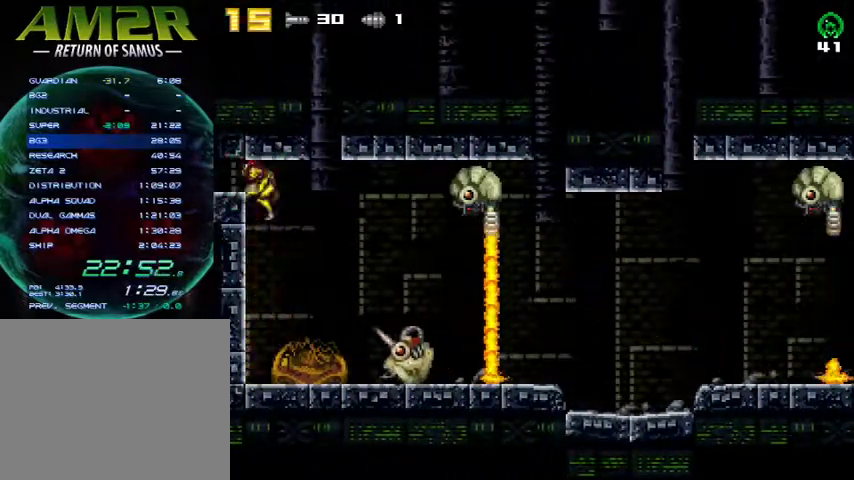
{"buttons": ["DPAD_LEFT"], "right_stick": "center", "events": [[67, "CROSS", "up"]]}
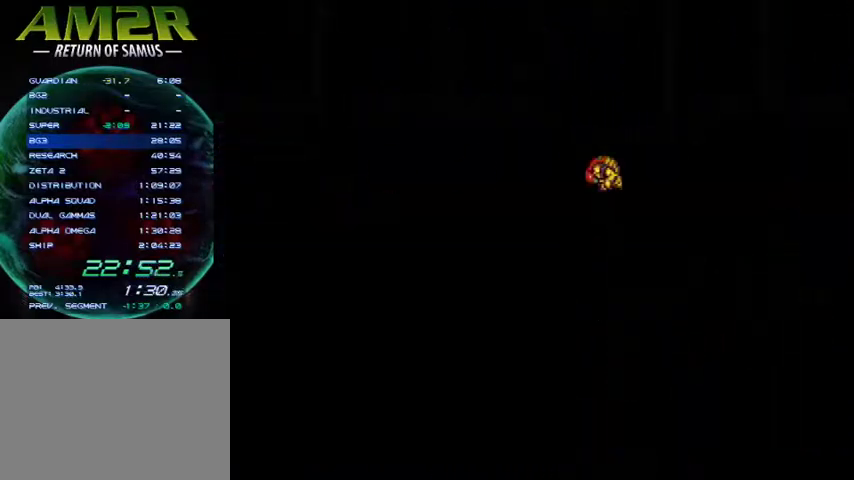
{"buttons": ["DPAD_LEFT"], "right_stick": "center", "events": []}
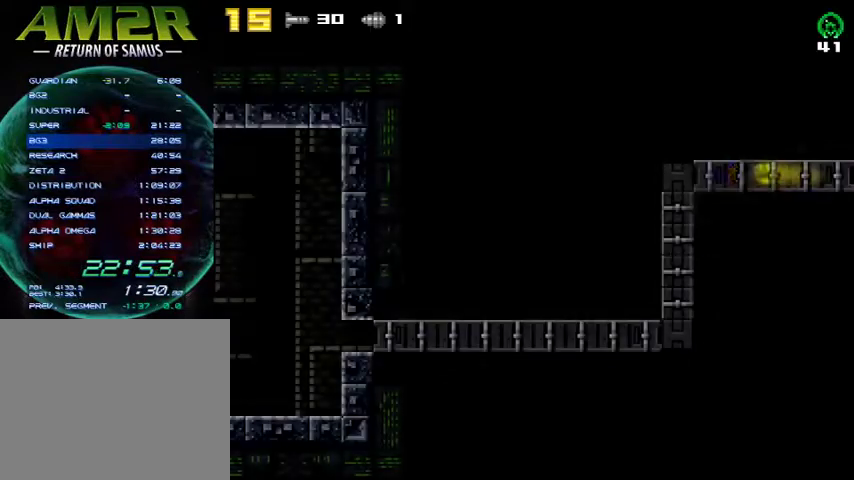
{"buttons": ["DPAD_LEFT"], "right_stick": "center", "events": []}
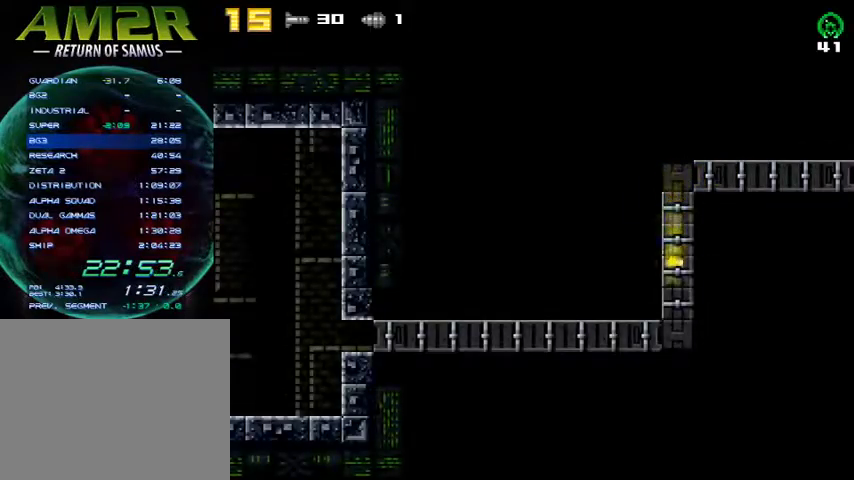
{"buttons": ["DPAD_LEFT"], "right_stick": "center", "events": []}
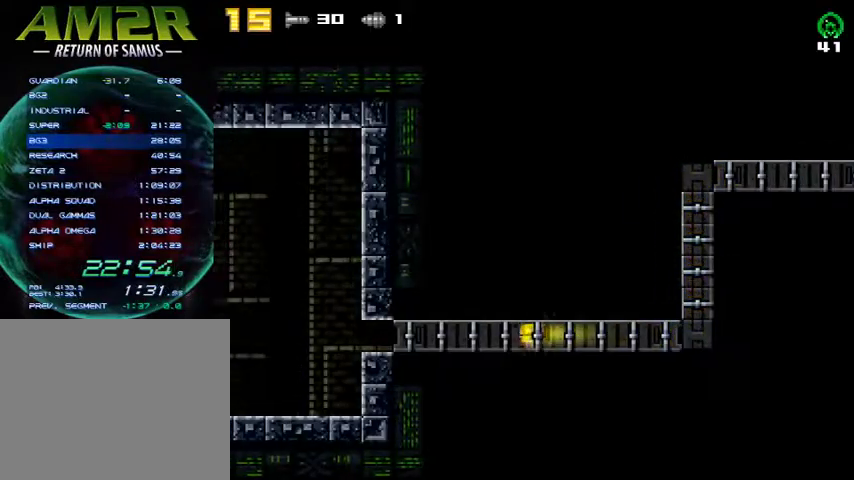
{"buttons": ["DPAD_LEFT"], "right_stick": "center", "events": []}
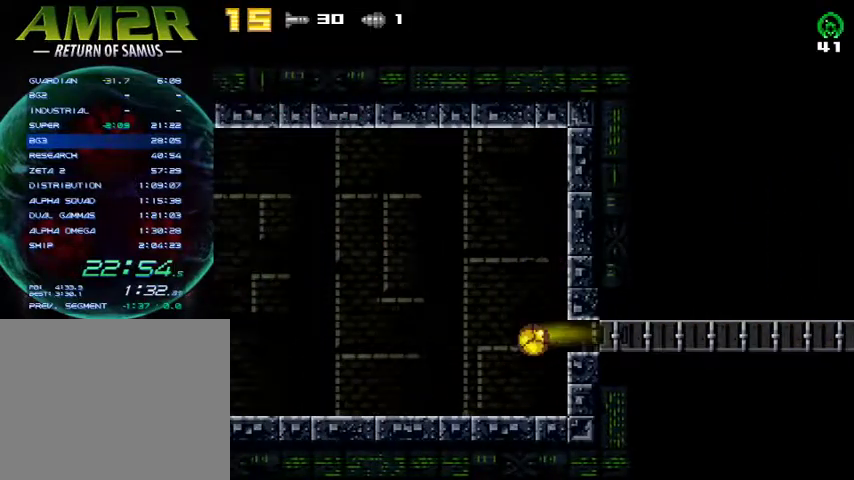
{"buttons": ["DPAD_LEFT"], "right_stick": "center", "events": []}
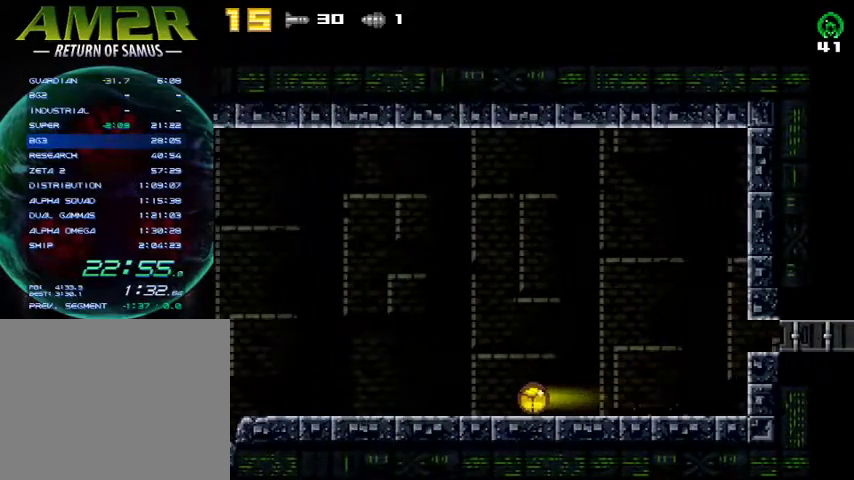
{"buttons": ["DPAD_LEFT"], "right_stick": "center", "events": []}
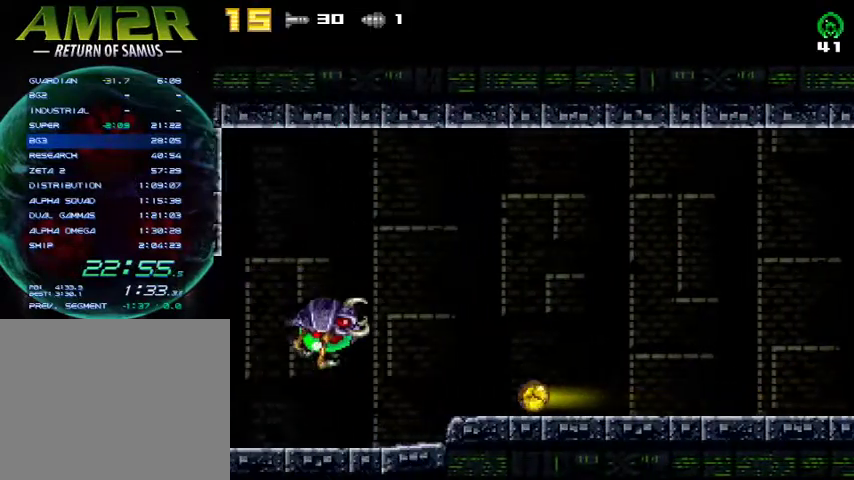
{"buttons": ["TRIANGLE"], "right_stick": "center", "events": [[67, "DPAD_LEFT", "up"], [67, "R2", "down"], [233, "R2", "up"], [300, "SQUARE", "down"], [433, "SQUARE", "up"], [500, "TRIANGLE", "down"]]}
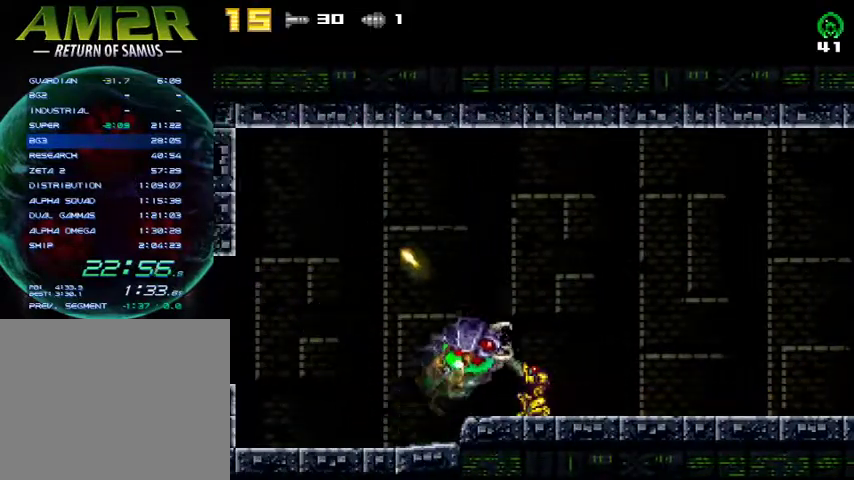
{"buttons": ["CIRCLE"], "right_stick": "center", "events": [[100, "TRIANGLE", "up"], [133, "DPAD_RIGHT", "down"], [133, "TRIANGLE", "down"], [233, "DPAD_RIGHT", "up"], [267, "TRIANGLE", "up"], [300, "SQUARE", "down"], [467, "CIRCLE", "down"], [467, "SQUARE", "up"]]}
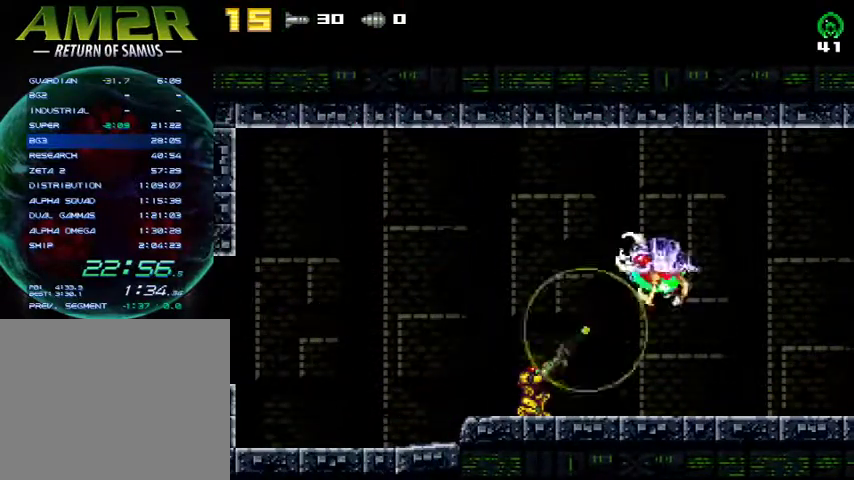
{"buttons": ["SQUARE"], "right_stick": "center", "events": [[100, "CIRCLE", "up"], [133, "SQUARE", "down"], [333, "SQUARE", "up"], [333, "TRIANGLE", "down"], [433, "TRIANGLE", "up"], [500, "SQUARE", "down"]]}
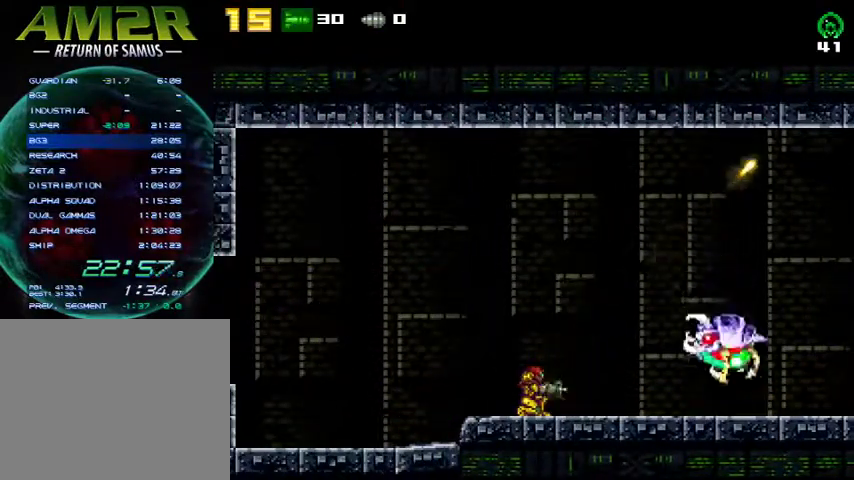
{"buttons": ["SQUARE"], "right_stick": "center", "events": [[133, "SQUARE", "up"], [467, "SQUARE", "down"]]}
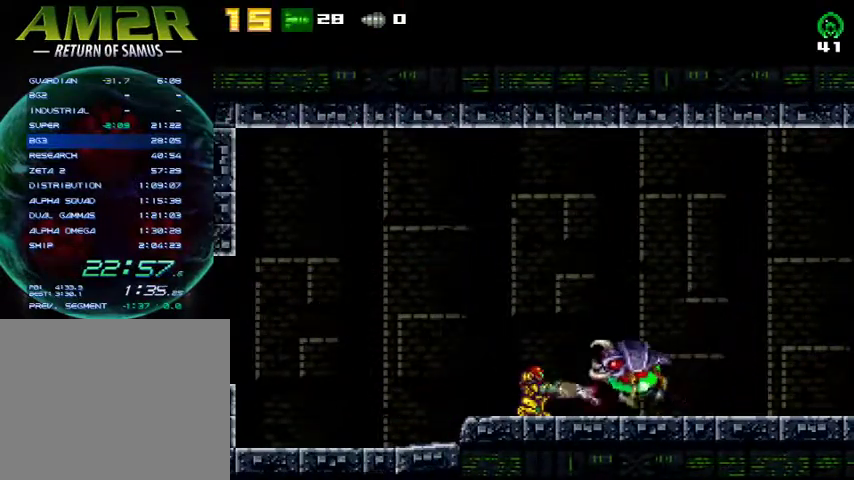
{"buttons": [], "right_stick": "center", "events": [[100, "SQUARE", "up"], [367, "DPAD_LEFT", "down"], [500, "DPAD_LEFT", "up"]]}
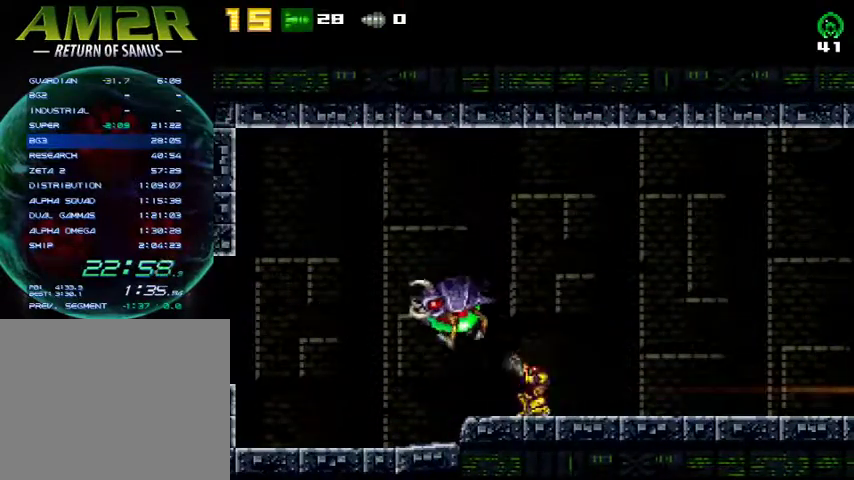
{"buttons": [], "right_stick": "center", "events": [[33, "SQUARE", "down"], [167, "SQUARE", "up"], [333, "SQUARE", "down"], [467, "SQUARE", "up"]]}
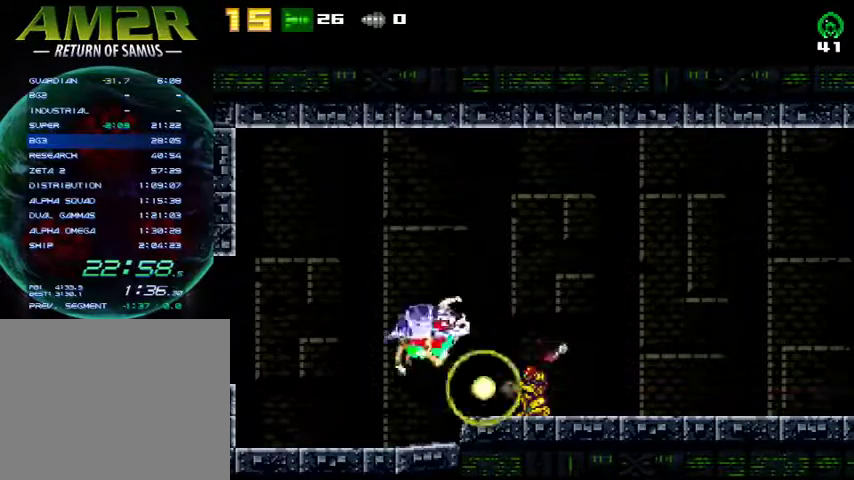
{"buttons": [], "right_stick": "center", "events": [[300, "SQUARE", "down"], [467, "SQUARE", "up"]]}
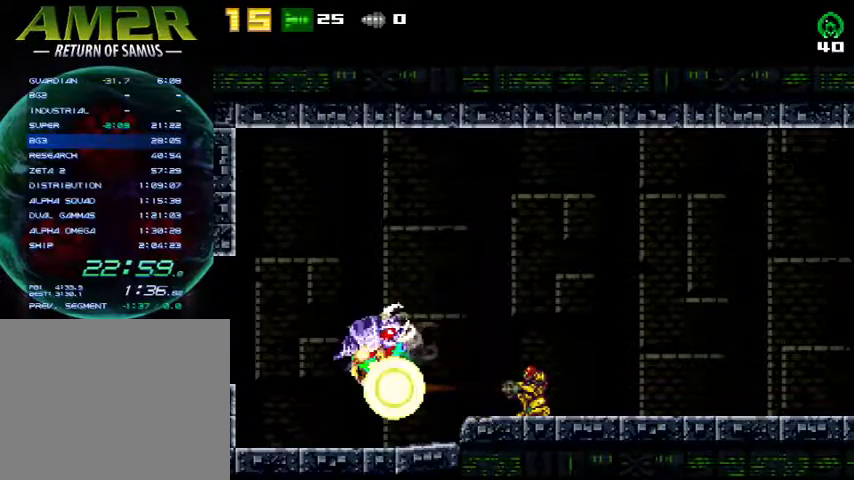
{"buttons": ["DPAD_RIGHT"], "right_stick": "center", "events": [[200, "DPAD_RIGHT", "down"], [267, "R2", "down"], [433, "R2", "up"]]}
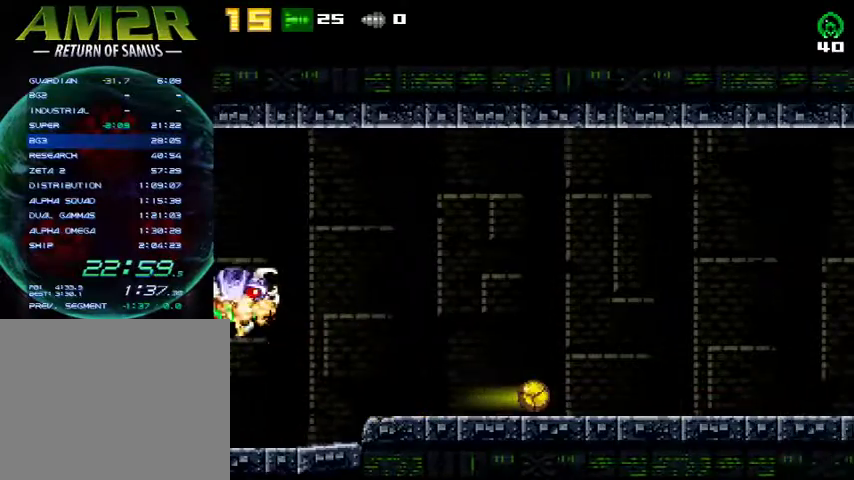
{"buttons": ["DPAD_RIGHT"], "right_stick": "center", "events": []}
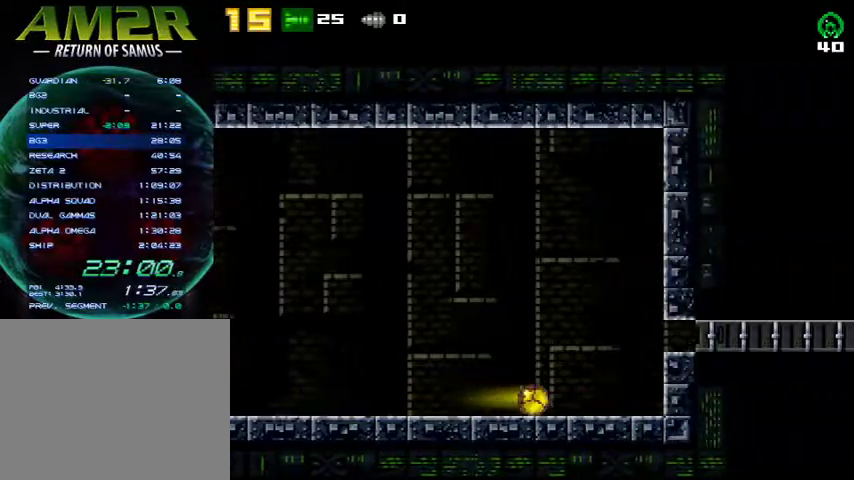
{"buttons": ["R2", "DPAD_RIGHT"], "right_stick": "center", "events": [[233, "R2", "down"], [300, "CROSS", "down"], [367, "R2", "up"], [433, "CROSS", "up"], [433, "R2", "down"]]}
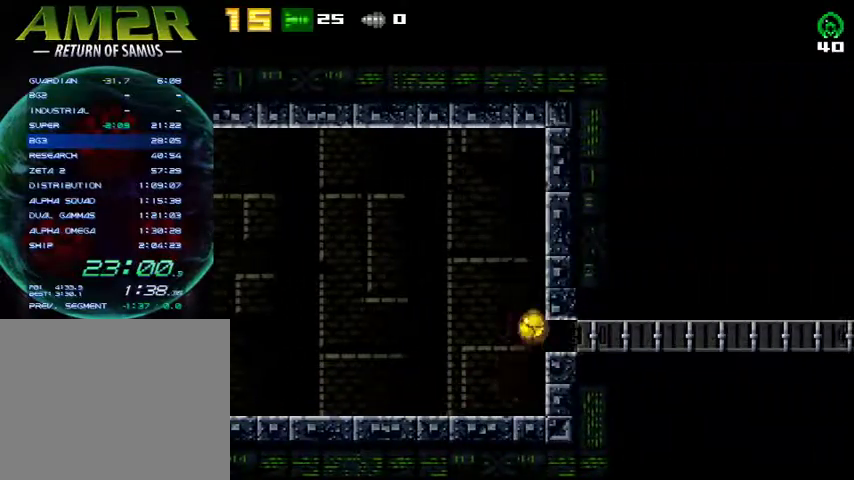
{"buttons": ["DPAD_RIGHT"], "right_stick": "center", "events": [[233, "R2", "up"]]}
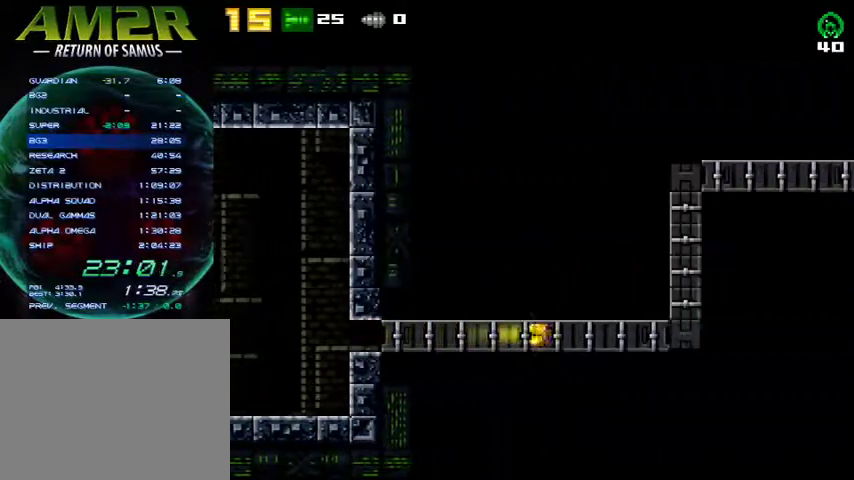
{"buttons": ["CROSS", "R2", "DPAD_RIGHT"], "right_stick": "center", "events": [[400, "R2", "down"], [467, "CROSS", "down"]]}
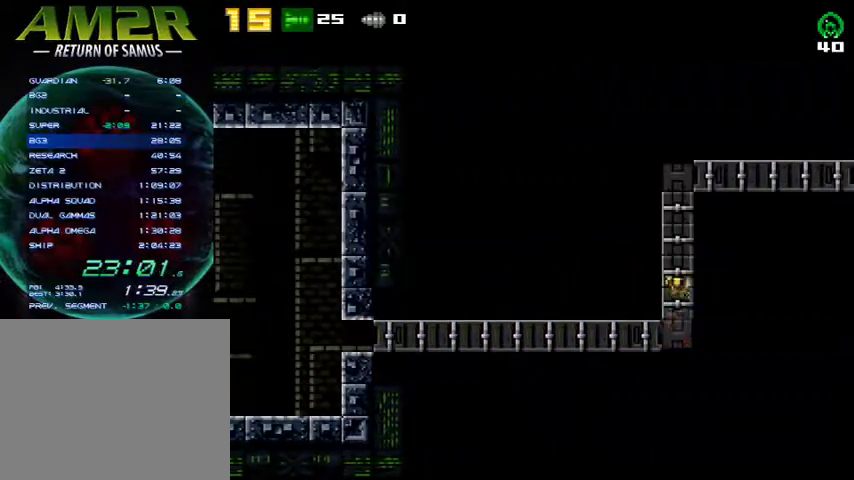
{"buttons": ["DPAD_RIGHT"], "right_stick": "center", "events": [[67, "R2", "up"], [167, "CROSS", "up"], [233, "CROSS", "down"], [400, "CROSS", "up"]]}
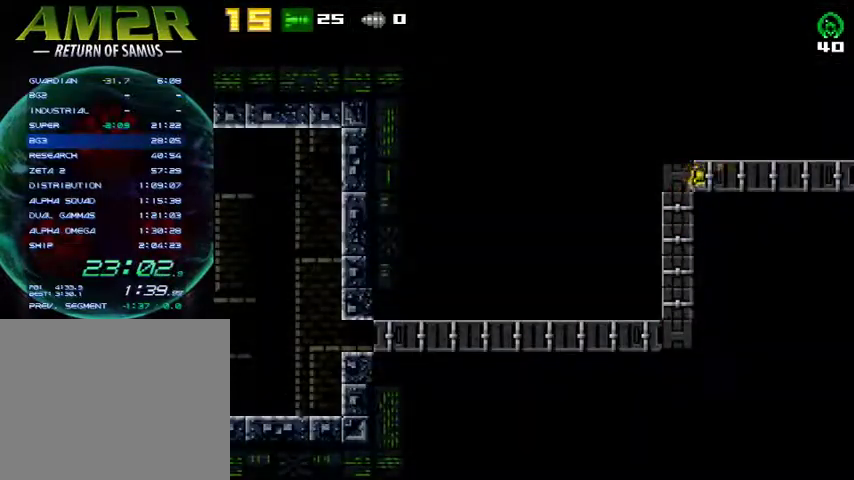
{"buttons": ["DPAD_RIGHT"], "right_stick": "center", "events": []}
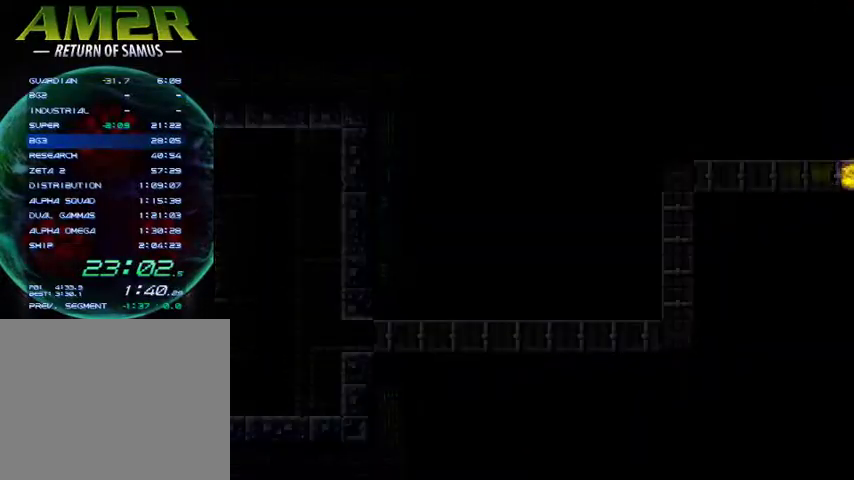
{"buttons": ["DPAD_RIGHT"], "right_stick": "center", "events": []}
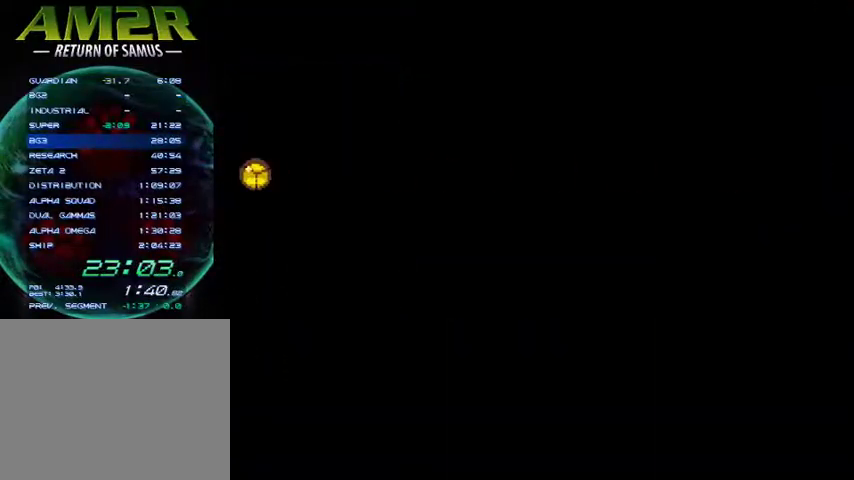
{"buttons": ["DPAD_RIGHT"], "right_stick": "center", "events": []}
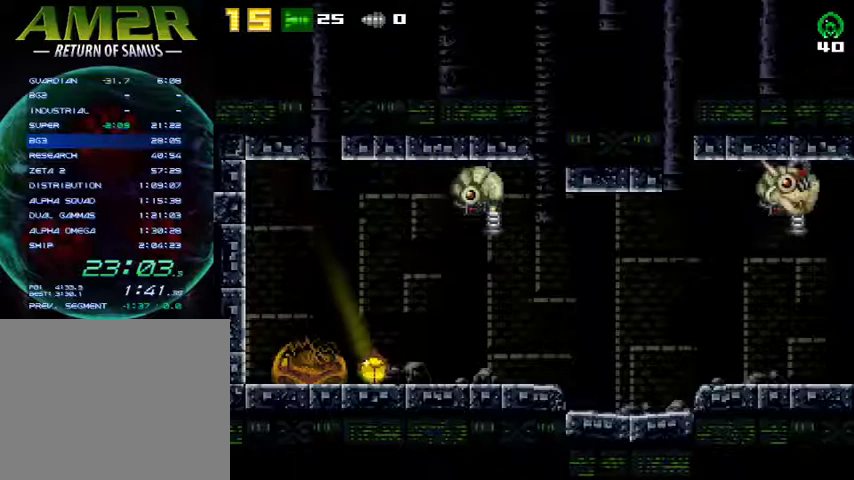
{"buttons": ["DPAD_RIGHT"], "right_stick": "center", "events": []}
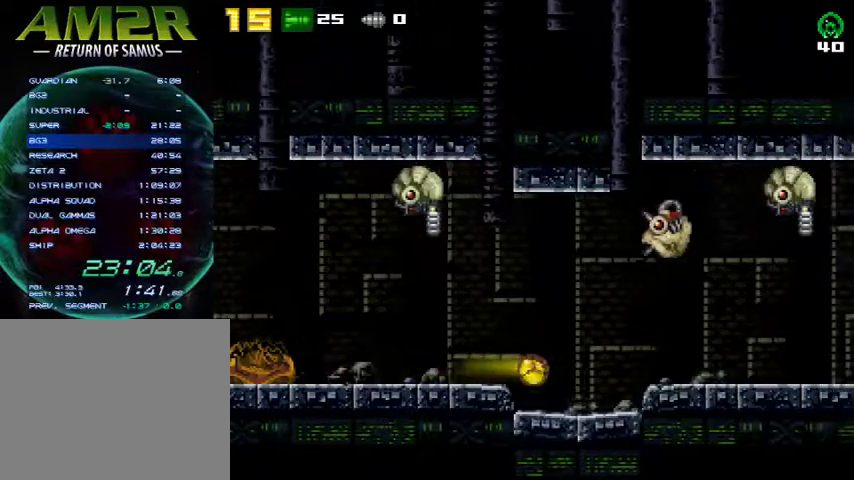
{"buttons": ["R2", "DPAD_RIGHT"], "right_stick": "center", "events": [[300, "R2", "down"], [367, "CROSS", "down"], [400, "R2", "up"], [467, "CROSS", "up"], [467, "R2", "down"]]}
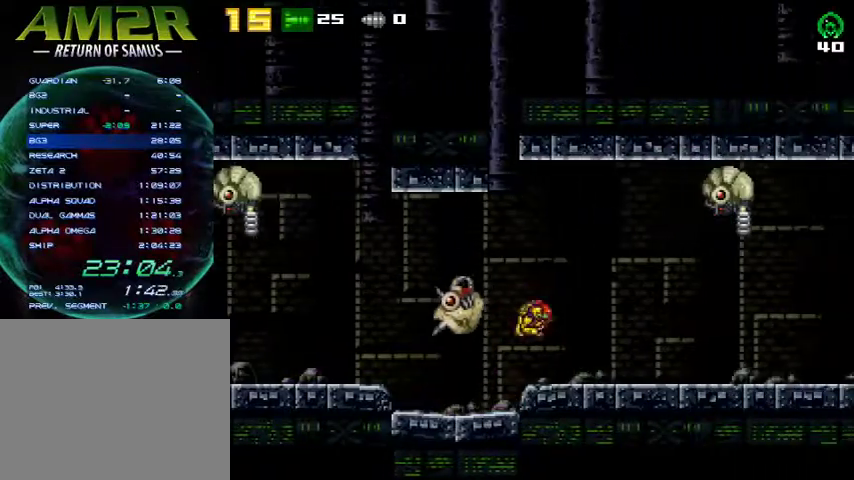
{"buttons": ["DPAD_RIGHT"], "right_stick": "center", "events": [[267, "R2", "up"]]}
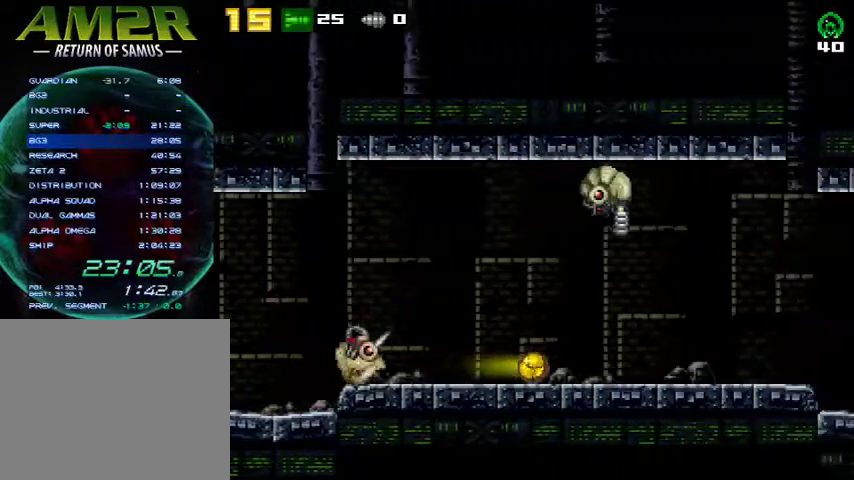
{"buttons": ["DPAD_RIGHT"], "right_stick": "center", "events": []}
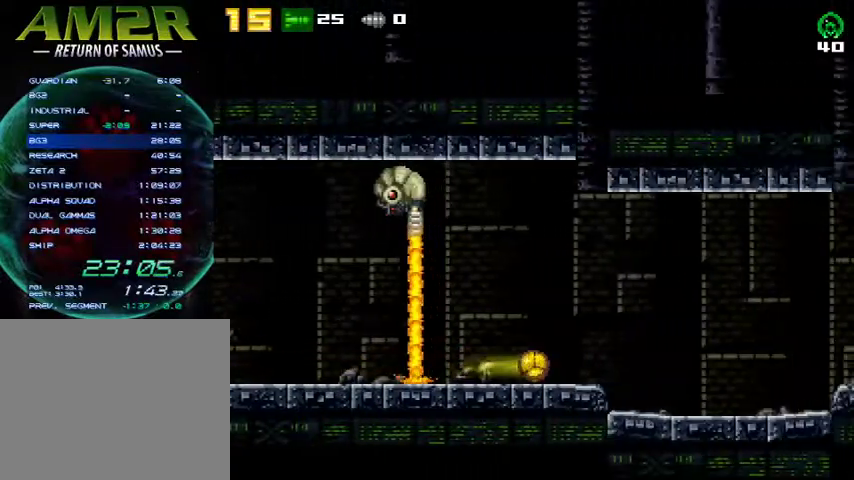
{"buttons": ["DPAD_RIGHT"], "right_stick": "center", "events": []}
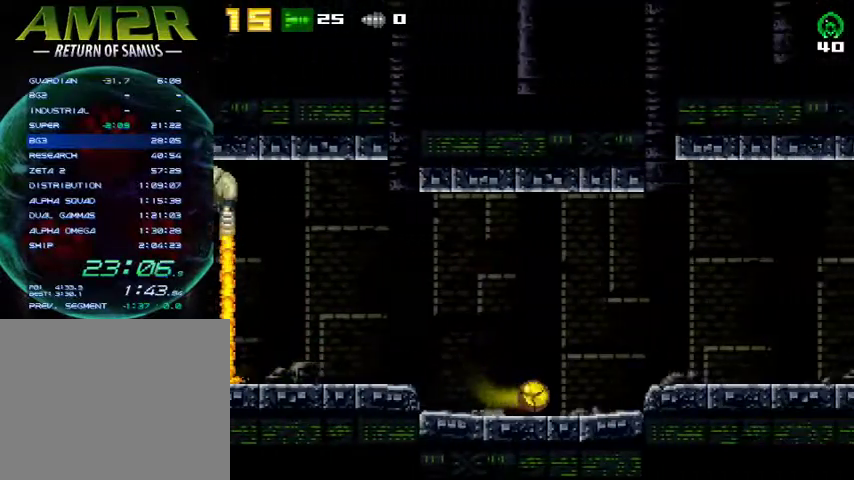
{"buttons": ["CROSS", "DPAD_RIGHT"], "right_stick": "center", "events": [[100, "R2", "down"], [167, "CROSS", "down"], [233, "R2", "up"]]}